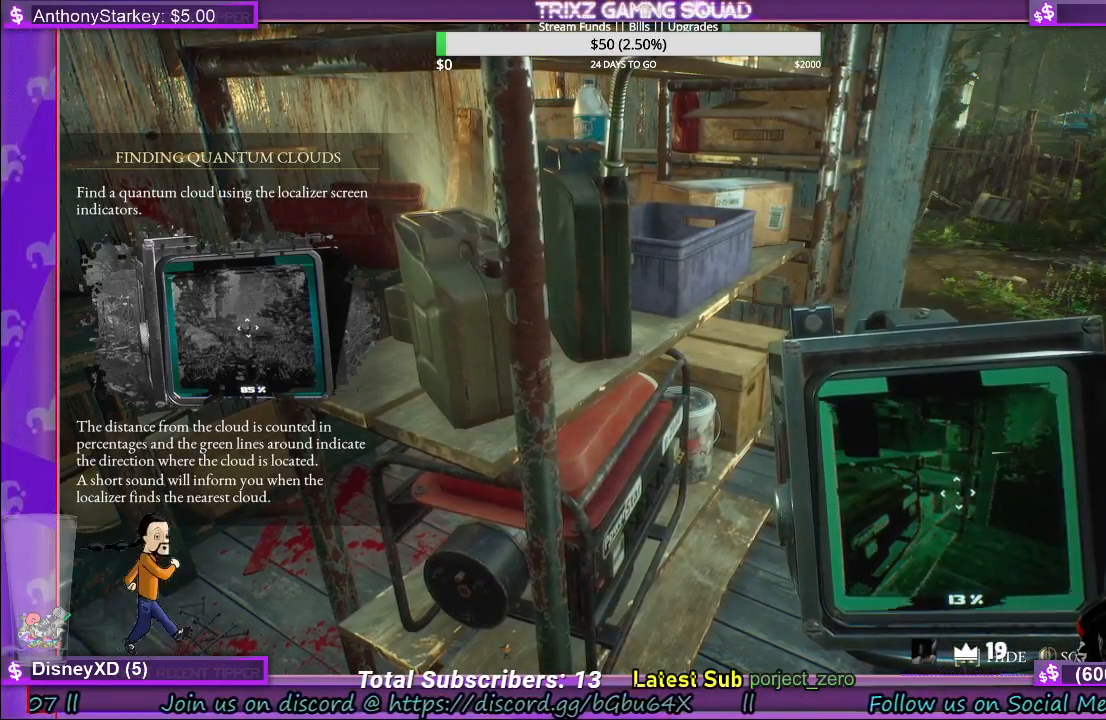
Gameplay with keyboard and mouse; each line is a JSON object with the keys and mouse buttons held at the frame after it. "events" lists presses ("down") and releases ("up") of "a", "ctrl", "d", "e", "f", "q", "r", "s", "shift", "space", "tab", "w", "mouse_left", "mouse_wheel", "mouse_right" and "mouse_mb4" between this image and that frame as [ms after this image, input, new state], when the widget could be followed in between. "mouse_left", "mouse_wheel", "mouse_right", "mouse_mb4" = the "left", "wheel", "right", "mb4" buttons of the "mouse" list. No other keys are recorded. "wheel" means that the mouse wheel is clicked or scrolled. Mouse movement is not recorded.
{"keys": ["w"], "mouse": [], "events": [[433, "w", "down"]]}
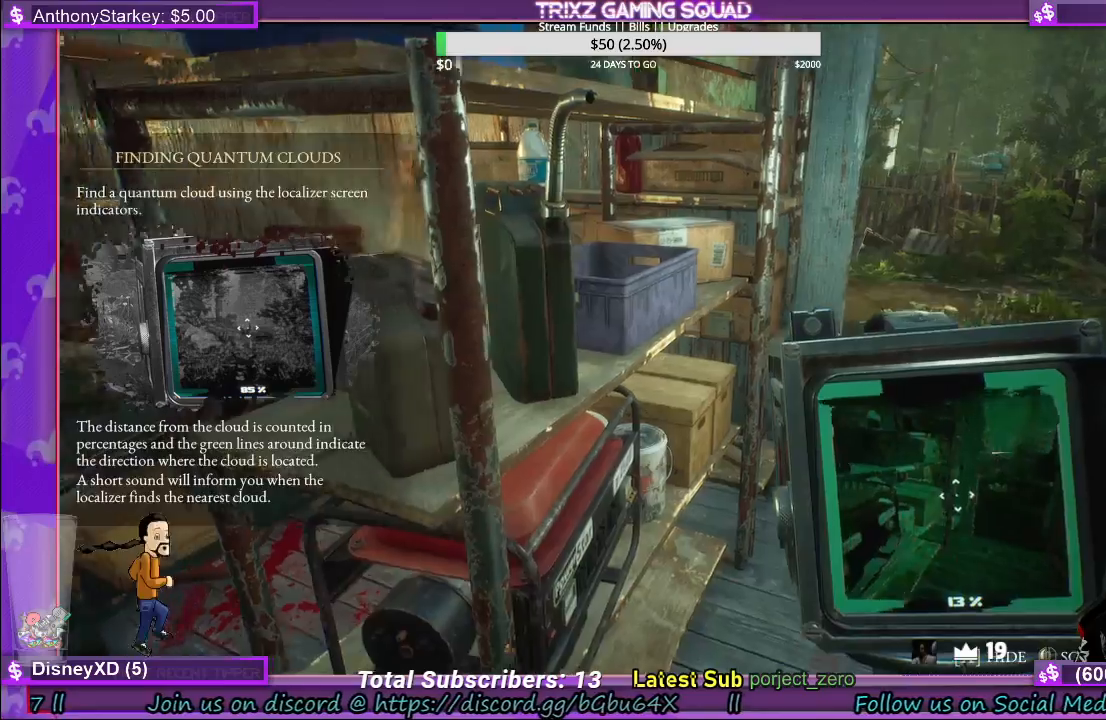
{"keys": ["w"], "mouse": [], "events": []}
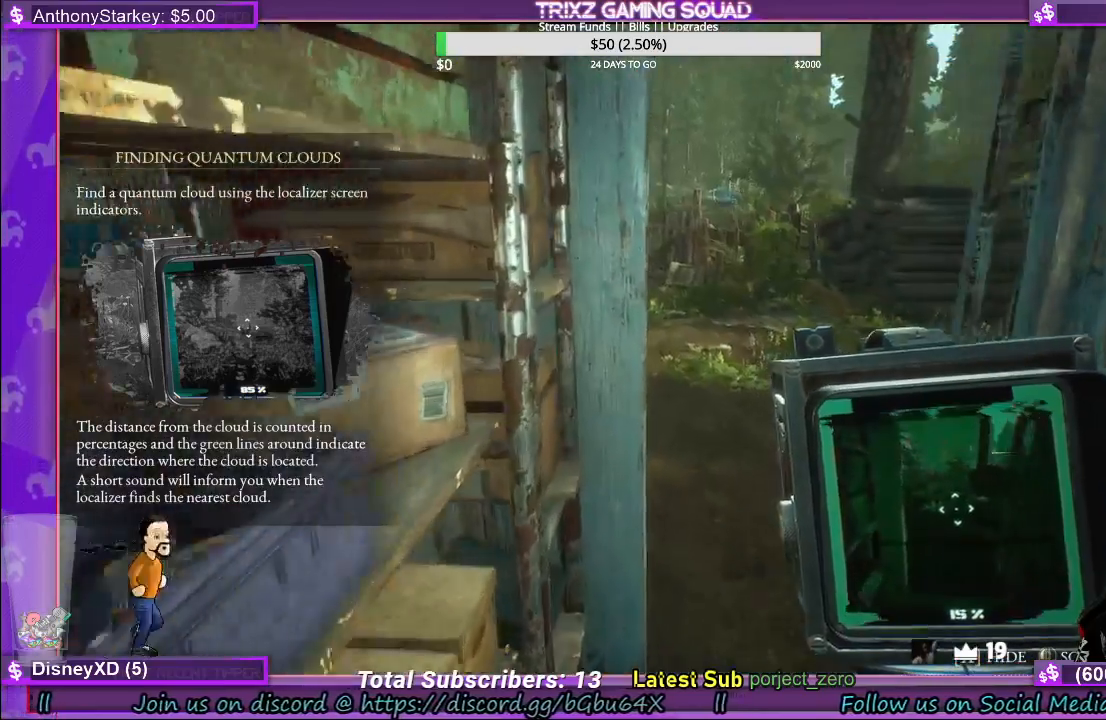
{"keys": ["w"], "mouse": [], "events": [[67, "w", "up"], [250, "d", "down"], [283, "w", "down"], [467, "d", "up"]]}
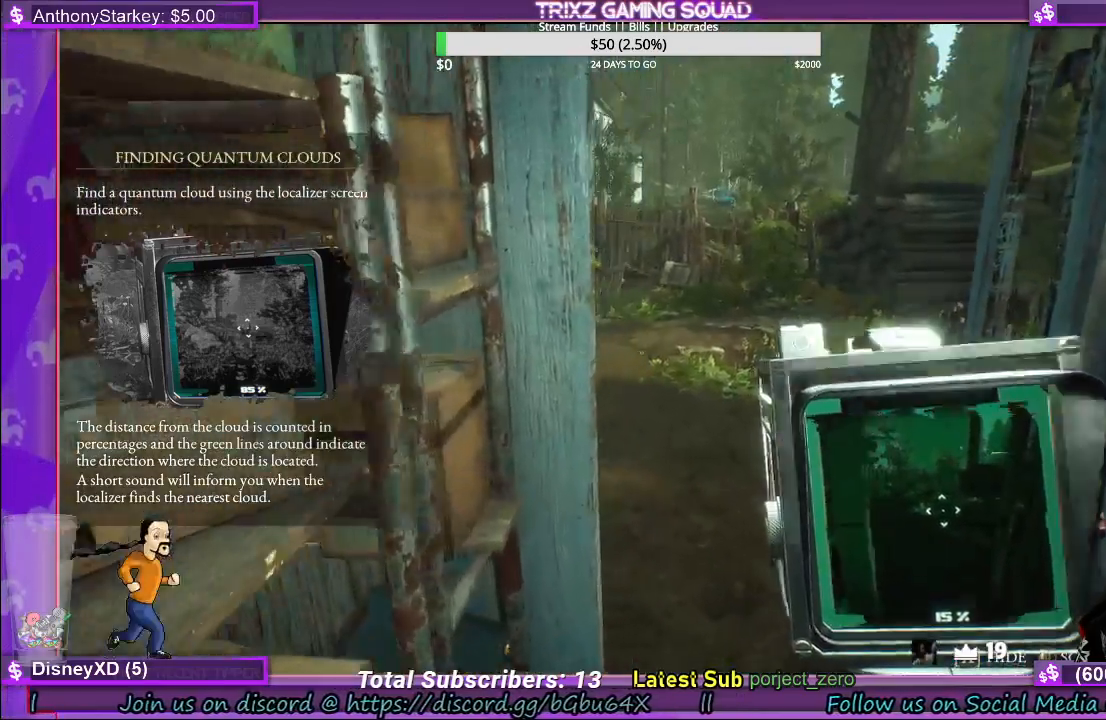
{"keys": ["w"], "mouse": [], "events": [[167, "d", "down"], [267, "d", "up"]]}
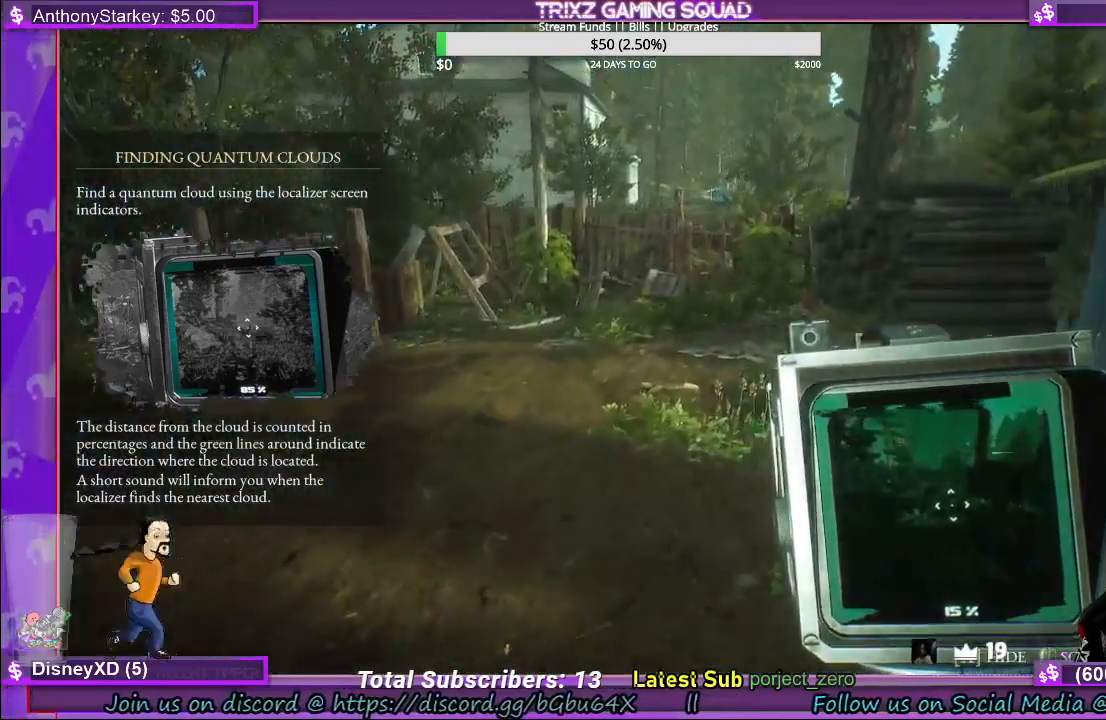
{"keys": ["w"], "mouse": [], "events": []}
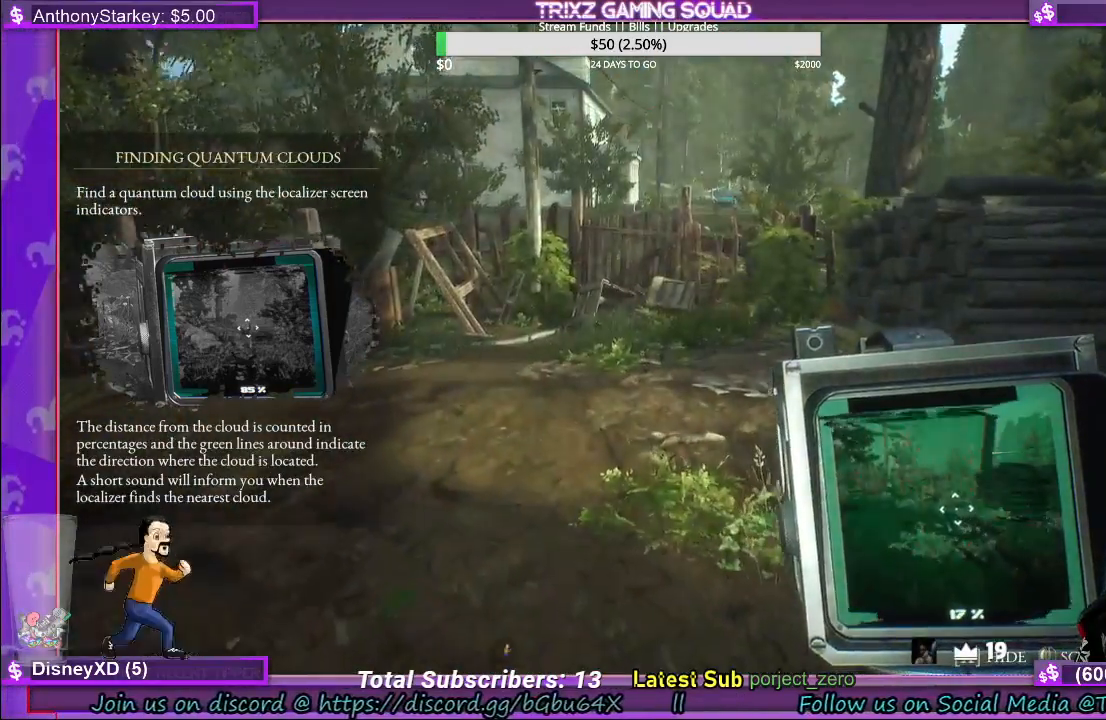
{"keys": ["w"], "mouse": [], "events": []}
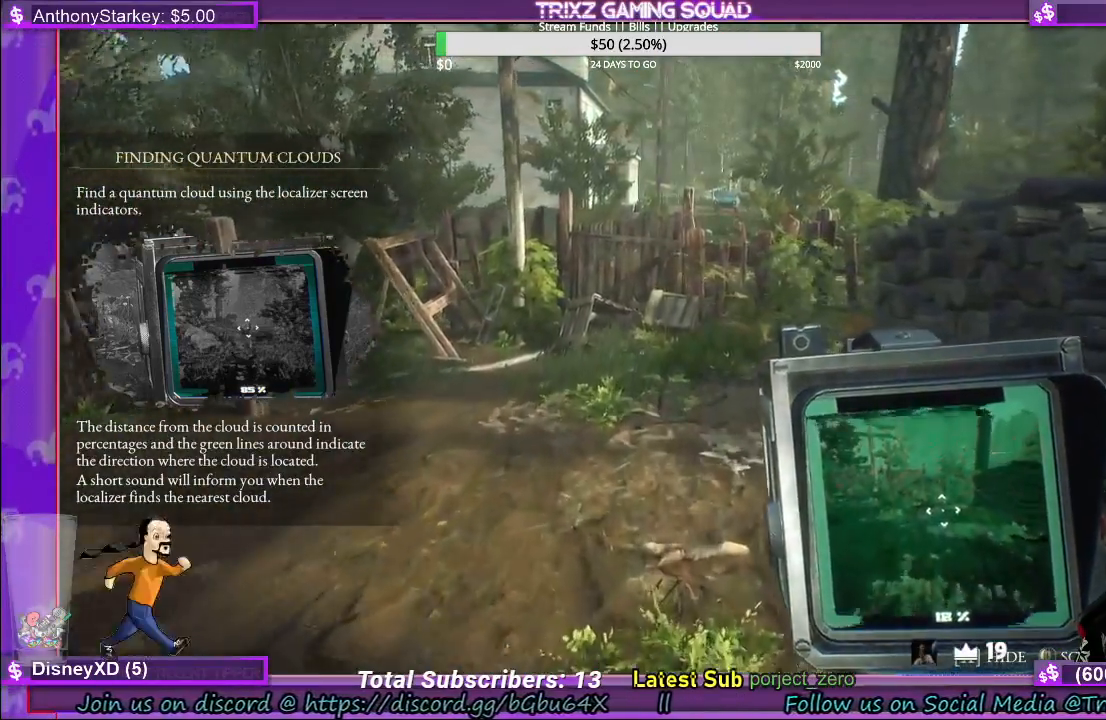
{"keys": [], "mouse": [], "events": [[300, "w", "up"]]}
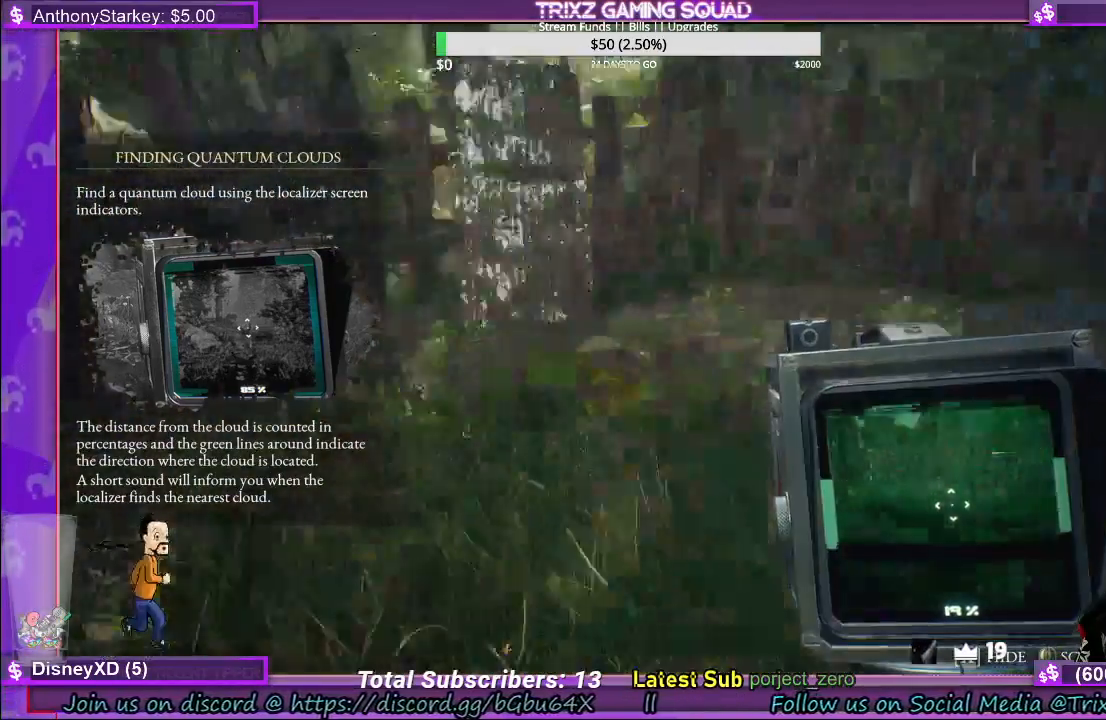
{"keys": ["w"], "mouse": [], "events": [[167, "w", "down"]]}
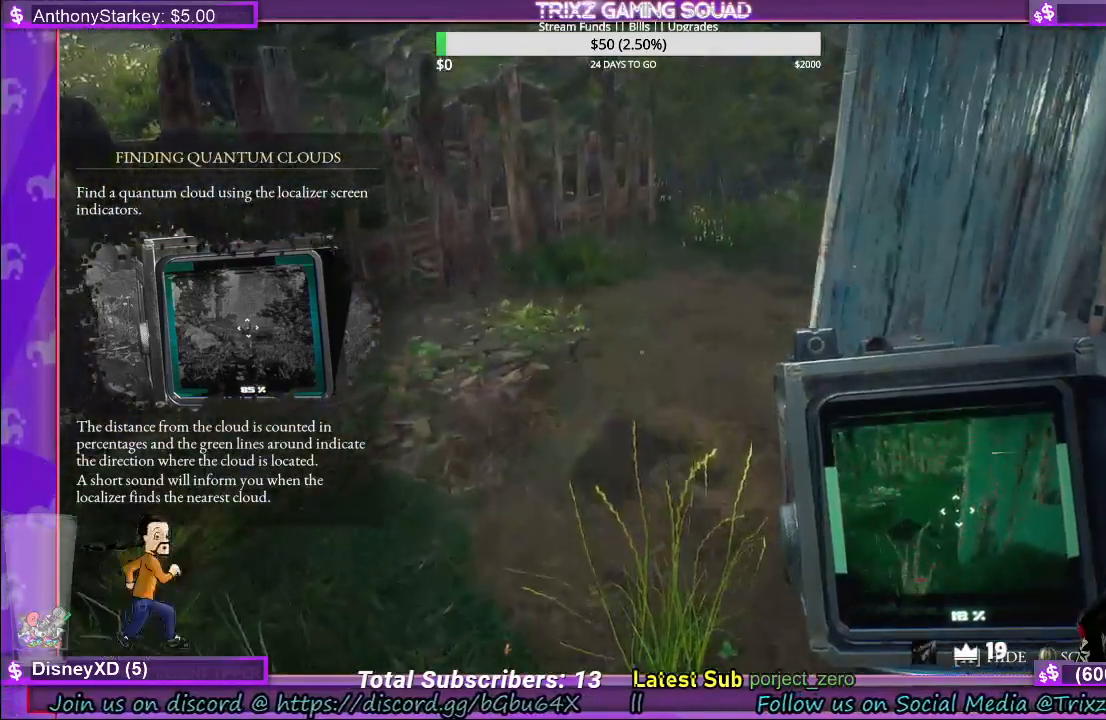
{"keys": ["w"], "mouse": [], "events": []}
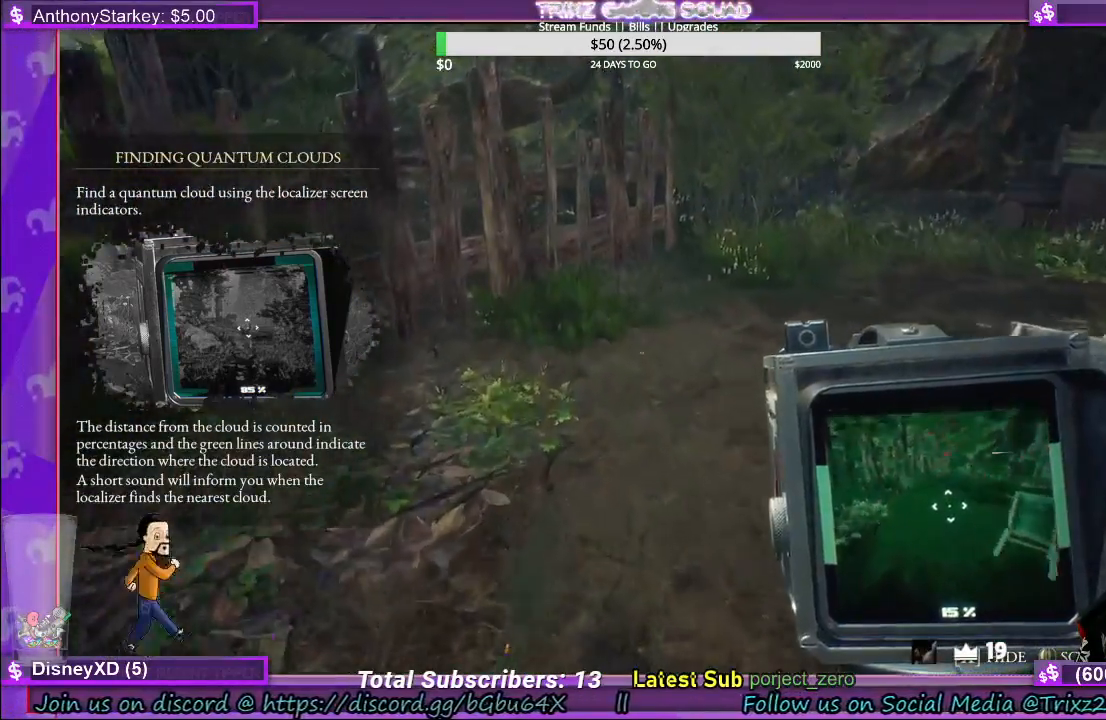
{"keys": ["shift", "w"], "mouse": [], "events": [[300, "shift", "down"]]}
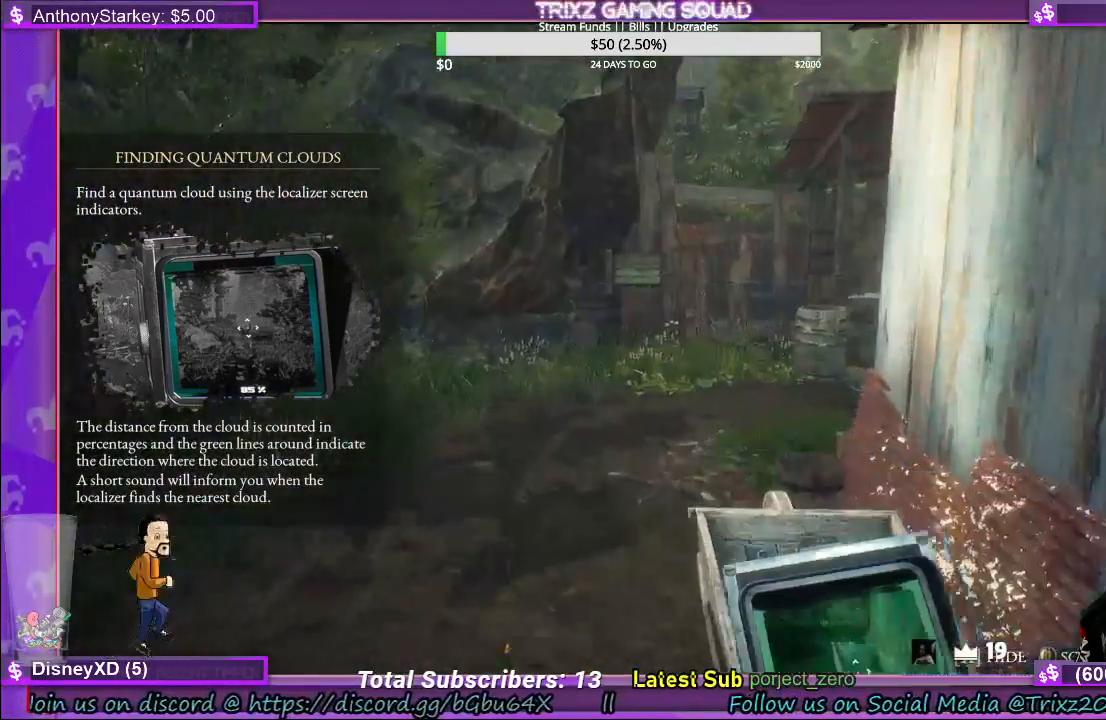
{"keys": ["shift", "w"], "mouse": [], "events": []}
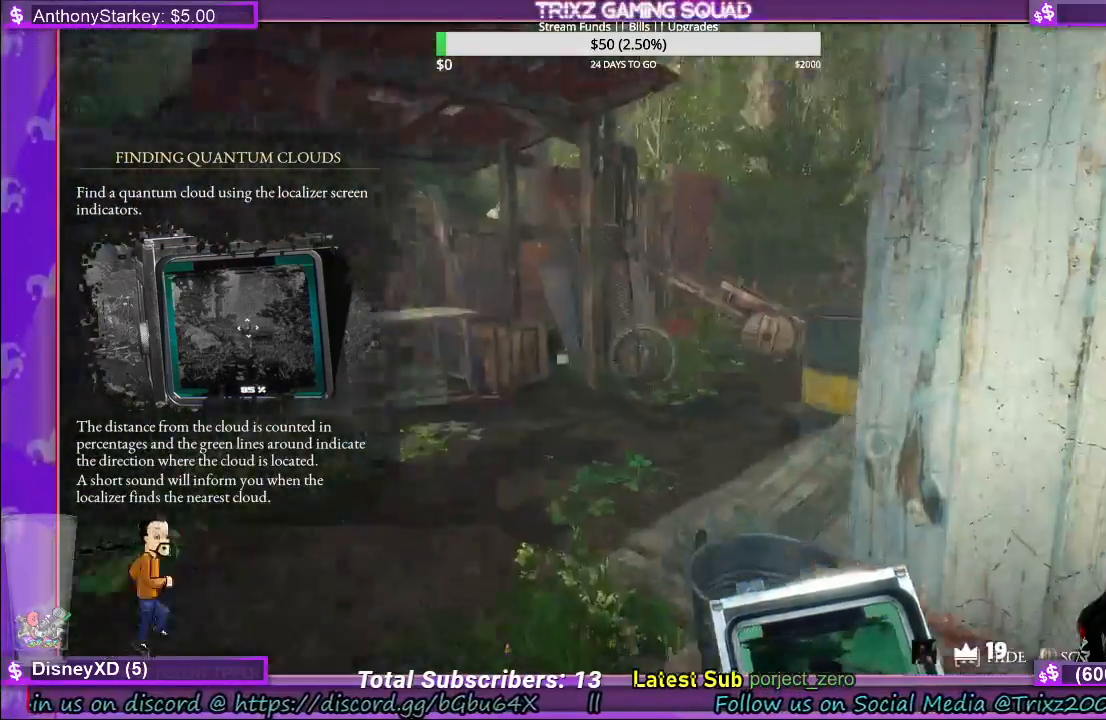
{"keys": ["shift", "w"], "mouse": [], "events": []}
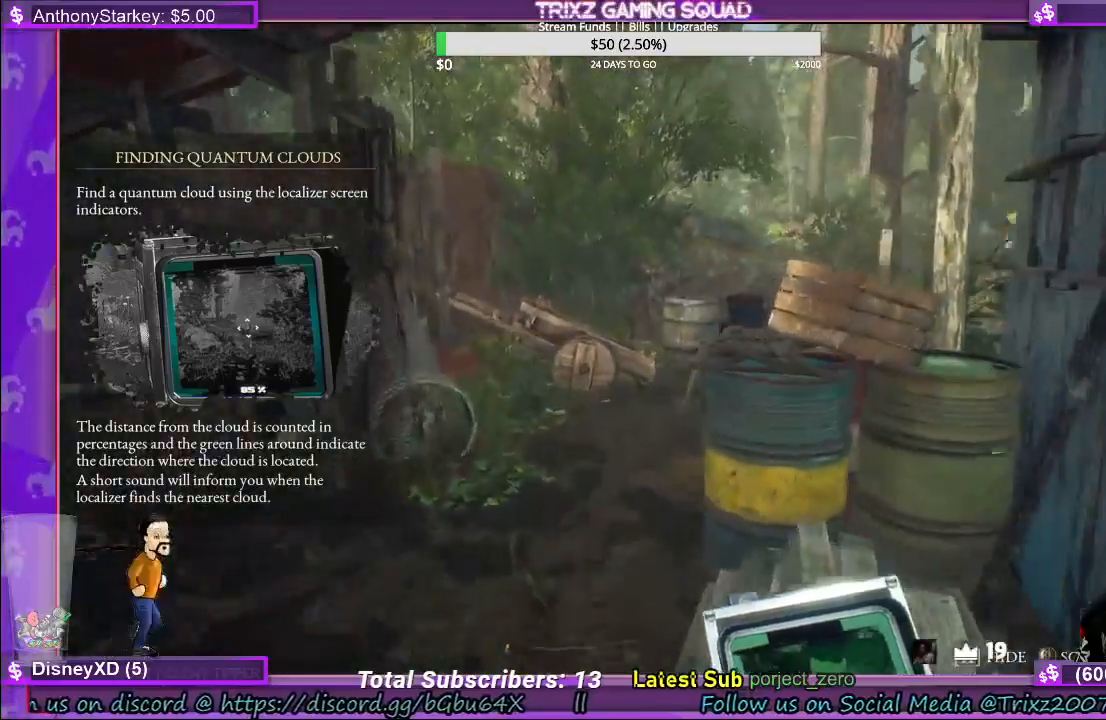
{"keys": ["a", "w"], "mouse": [], "events": [[150, "shift", "up"], [267, "w", "up"], [367, "a", "down"], [400, "w", "down"]]}
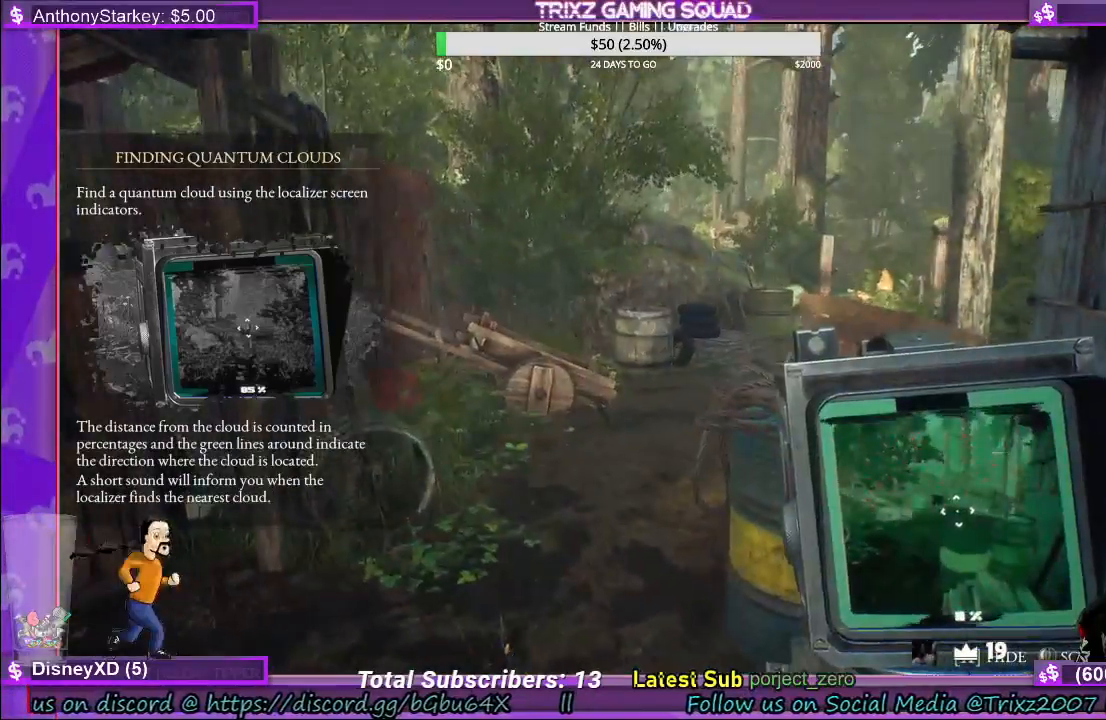
{"keys": ["shift", "w"], "mouse": [], "events": [[183, "a", "up"], [183, "shift", "down"]]}
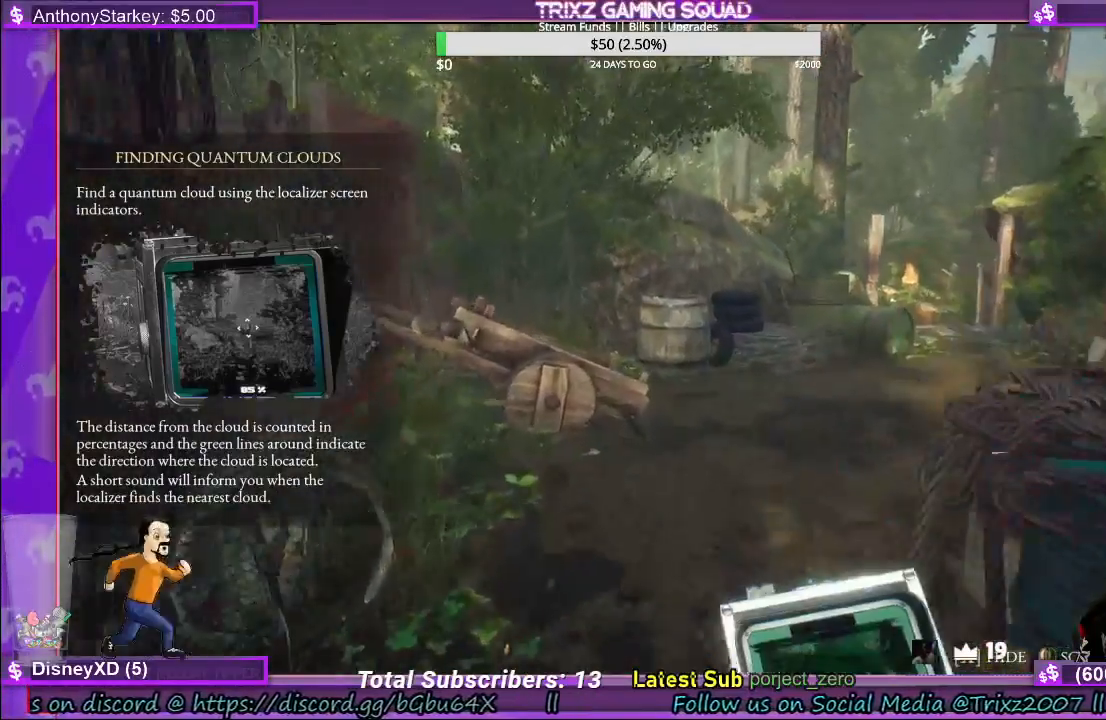
{"keys": ["w"], "mouse": [], "events": [[450, "shift", "up"]]}
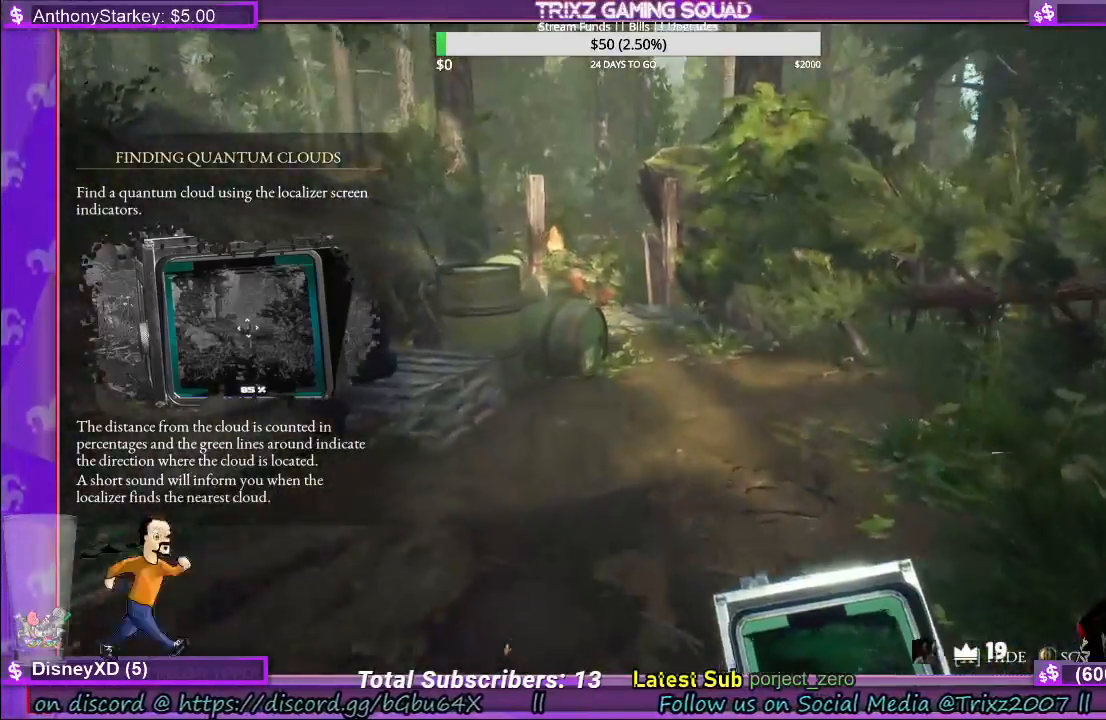
{"keys": ["w"], "mouse": [], "events": []}
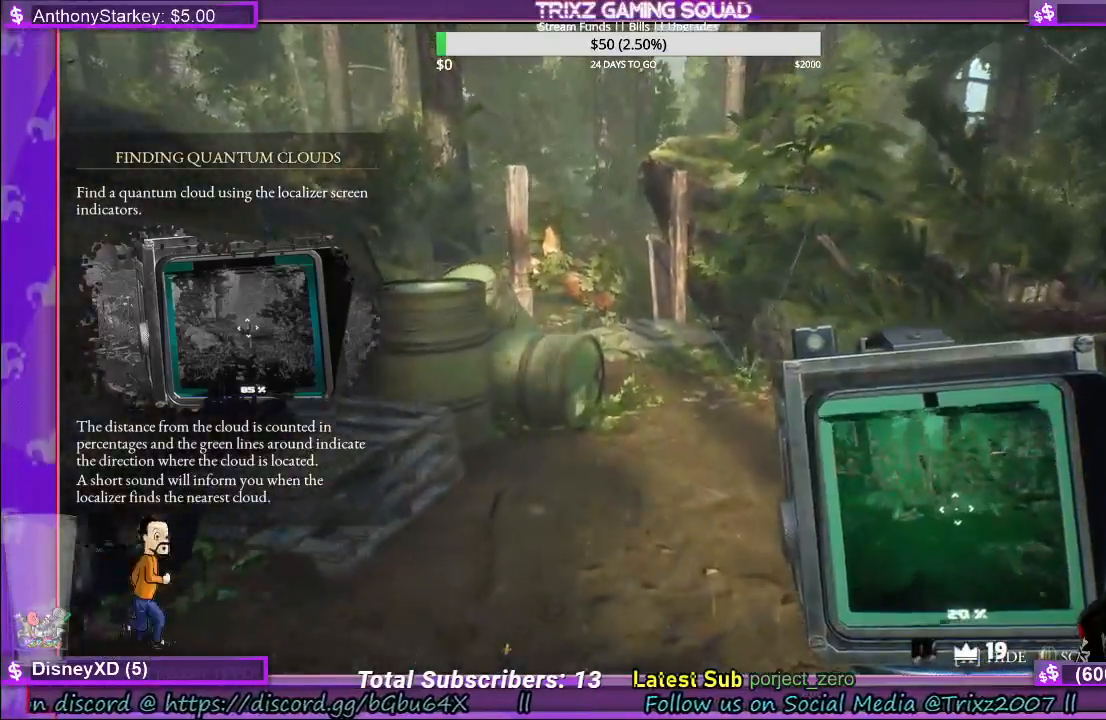
{"keys": ["w"], "mouse": [], "events": []}
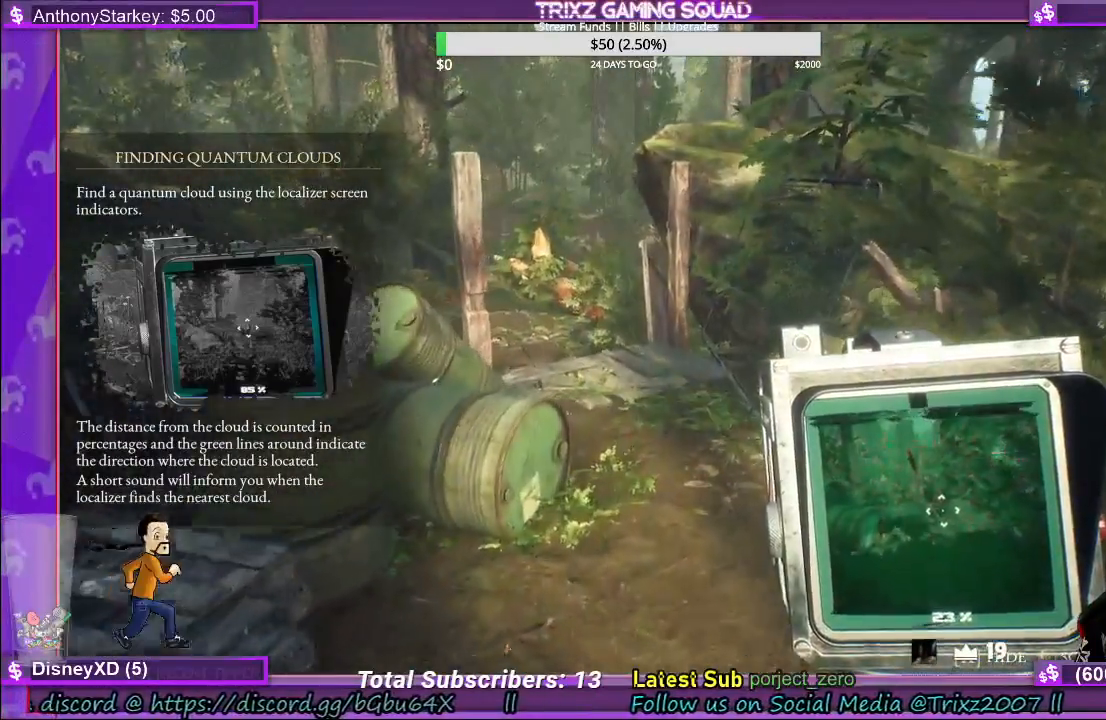
{"keys": ["d", "w"], "mouse": [], "events": [[383, "d", "down"]]}
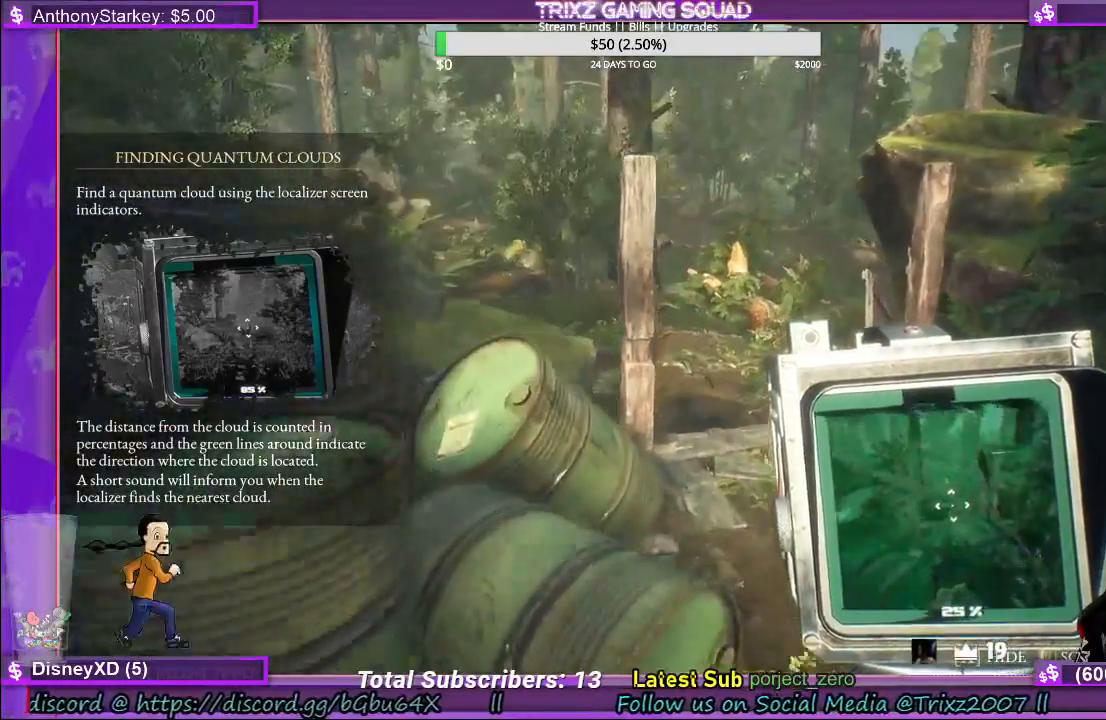
{"keys": ["shift", "w"], "mouse": [], "events": [[100, "d", "up"], [467, "shift", "down"]]}
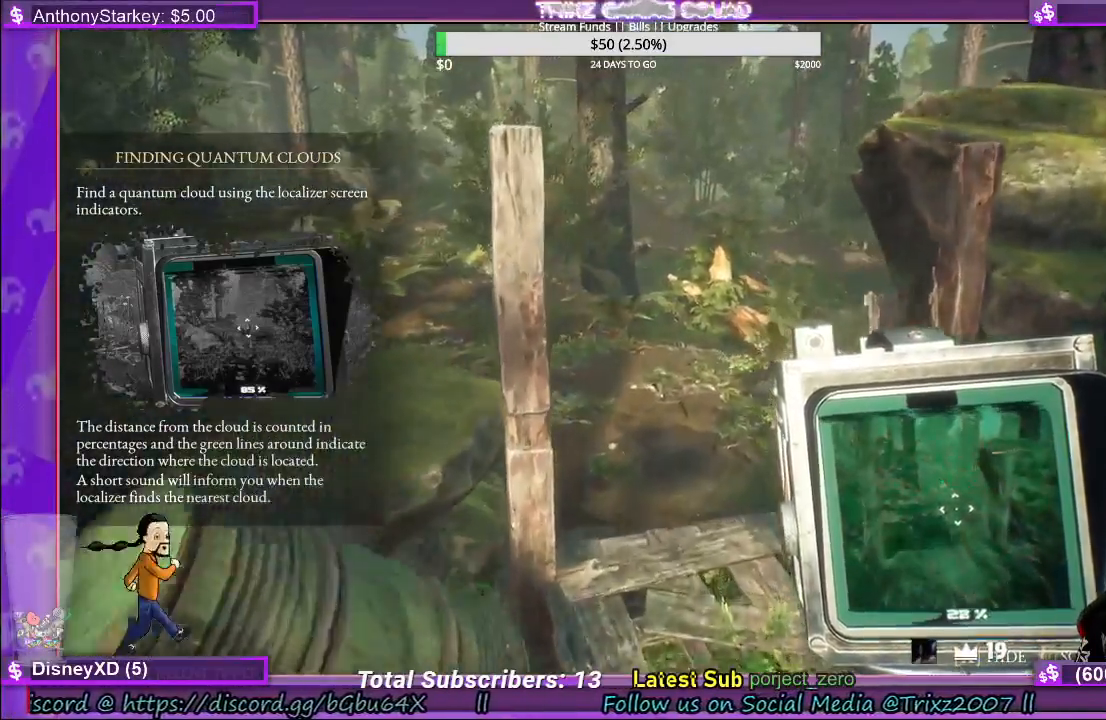
{"keys": ["w"], "mouse": [], "events": [[333, "shift", "up"]]}
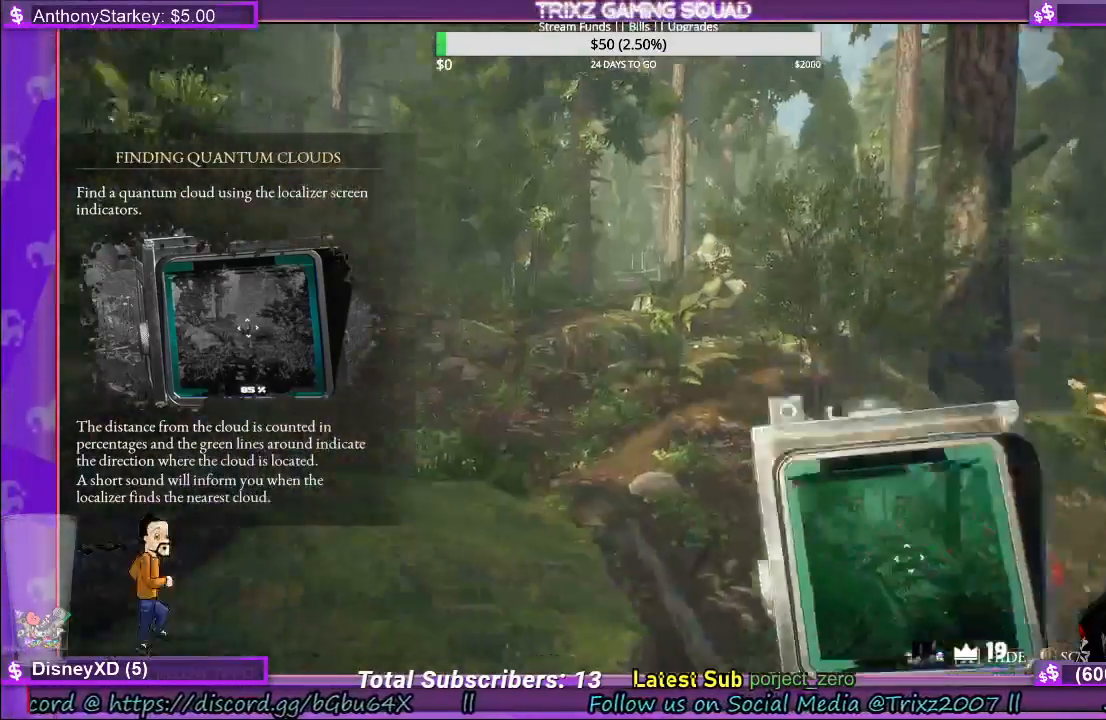
{"keys": ["w"], "mouse": [], "events": []}
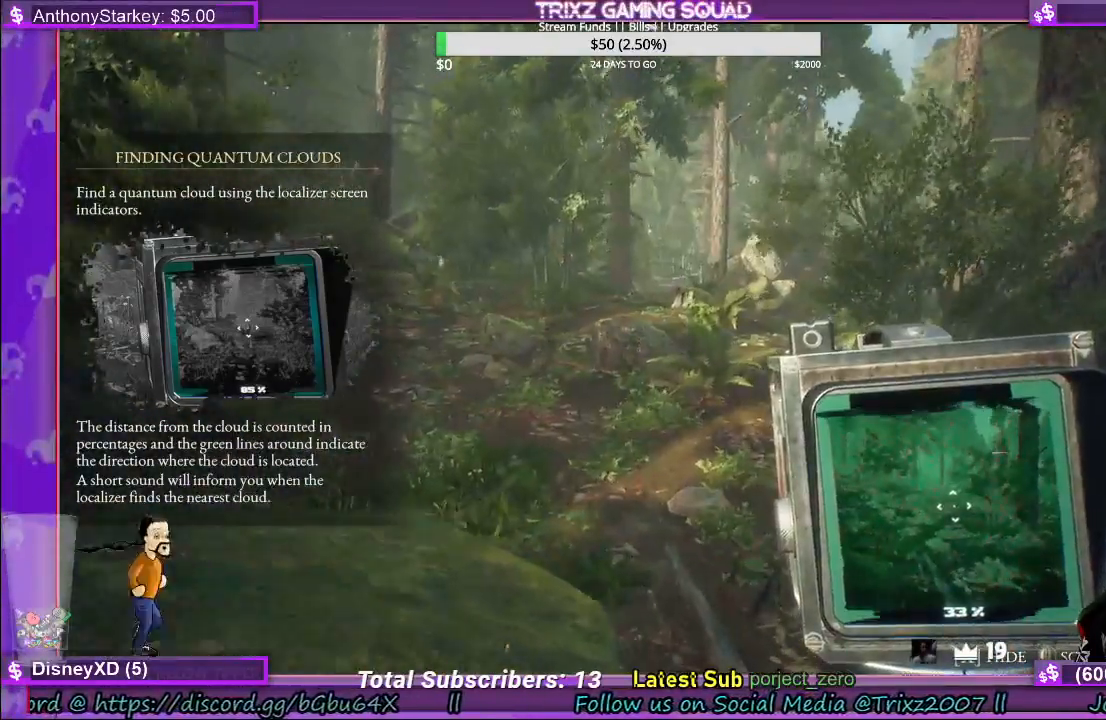
{"keys": ["d", "w"], "mouse": [], "events": [[150, "d", "down"]]}
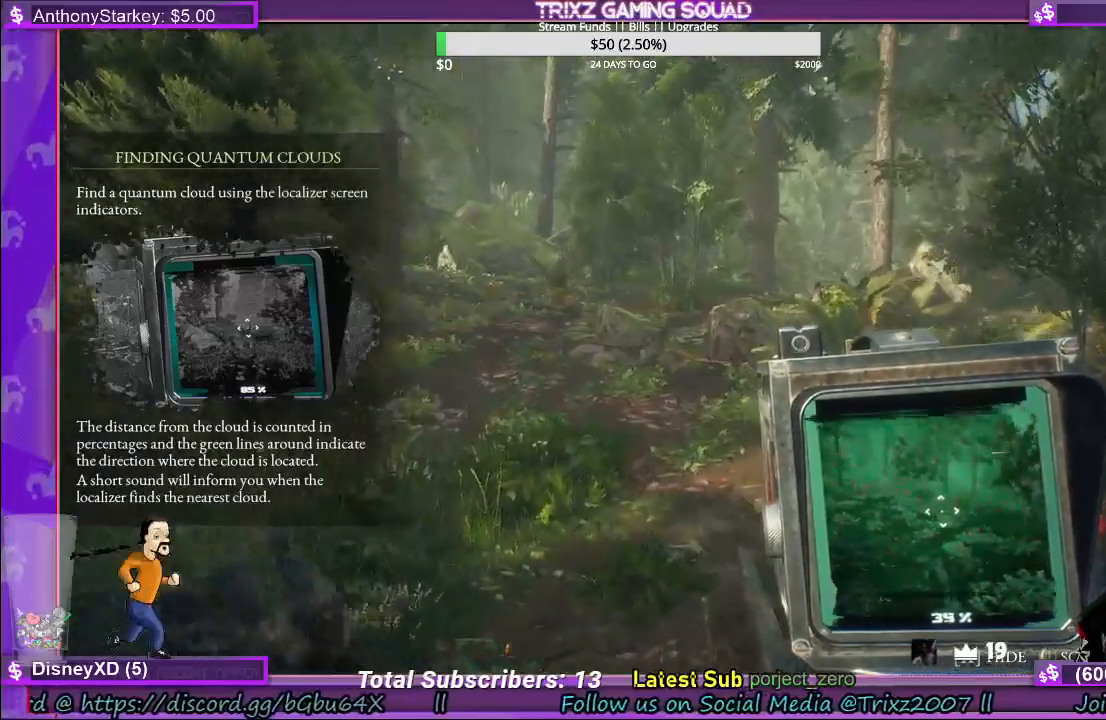
{"keys": [], "mouse": [], "events": [[100, "d", "up"], [383, "w", "up"]]}
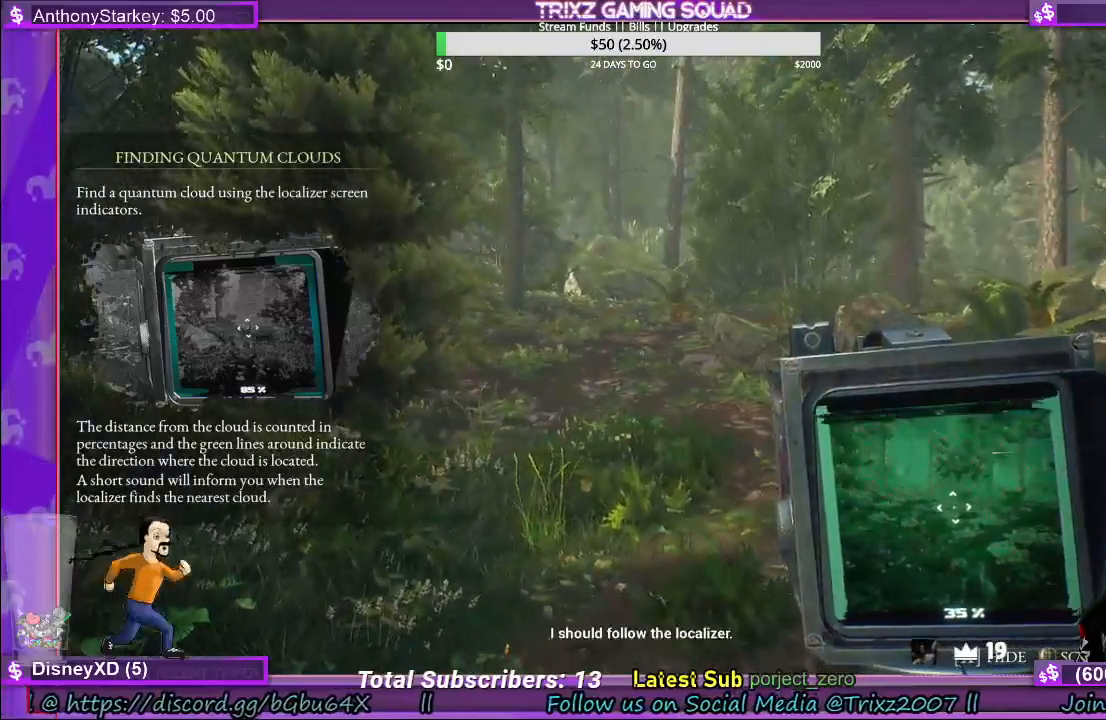
{"keys": ["w"], "mouse": [], "events": [[383, "w", "down"]]}
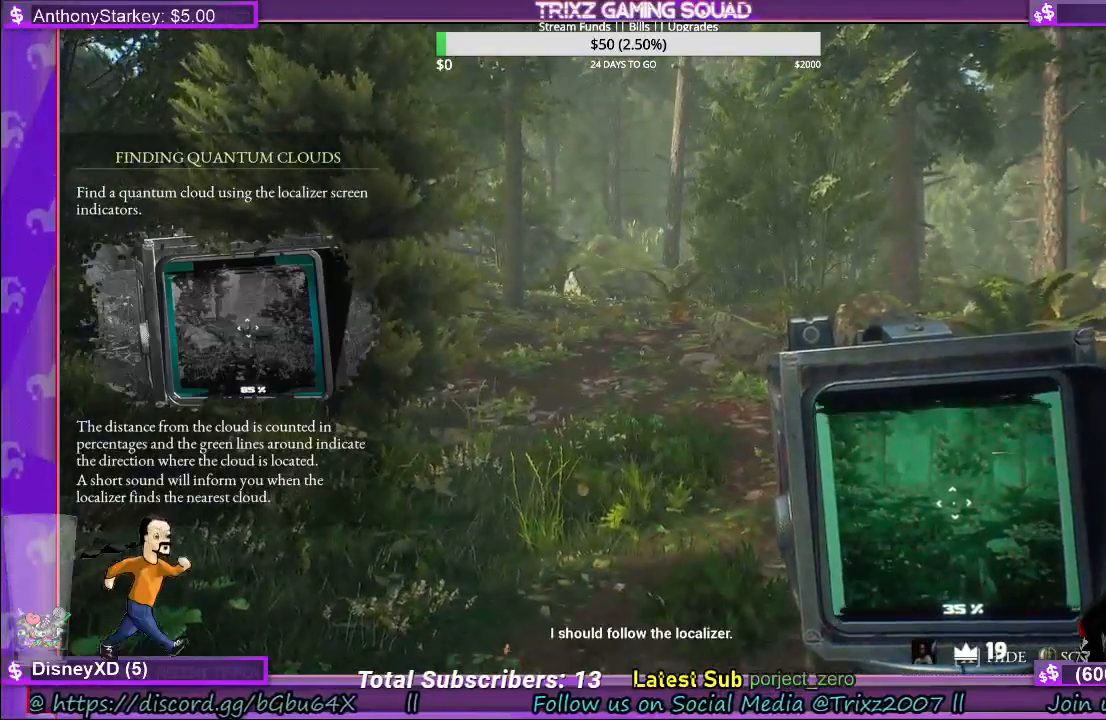
{"keys": ["w"], "mouse": [], "events": []}
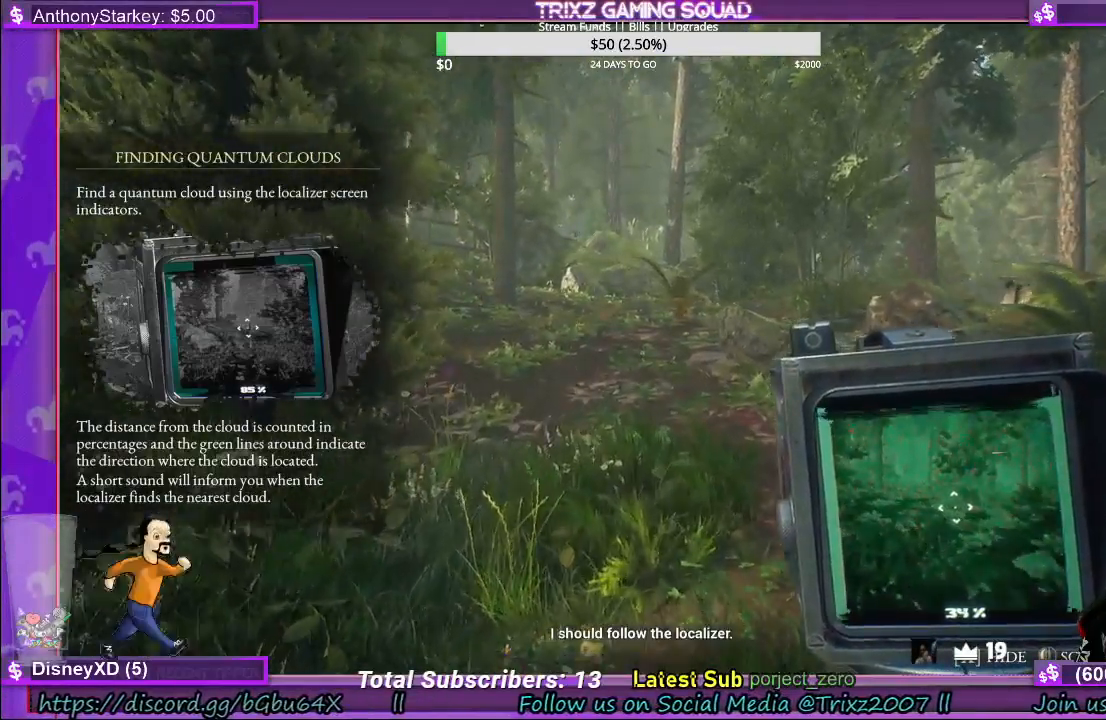
{"keys": ["d", "w"], "mouse": [], "events": [[383, "d", "down"]]}
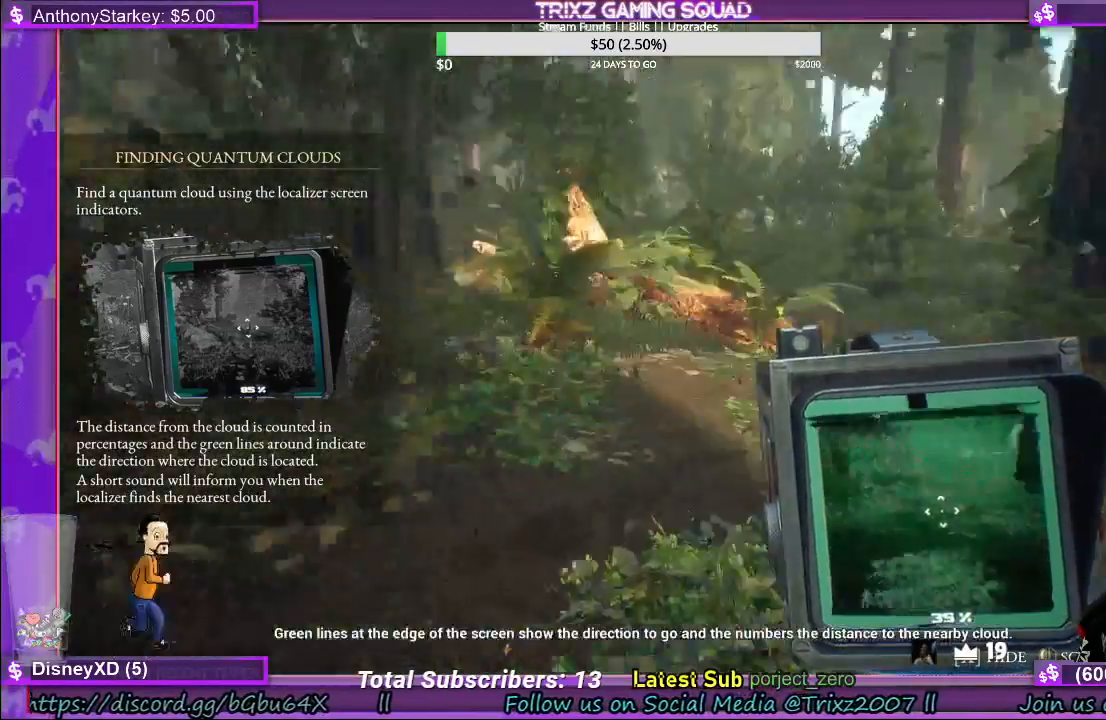
{"keys": ["w"], "mouse": [], "events": [[317, "d", "up"]]}
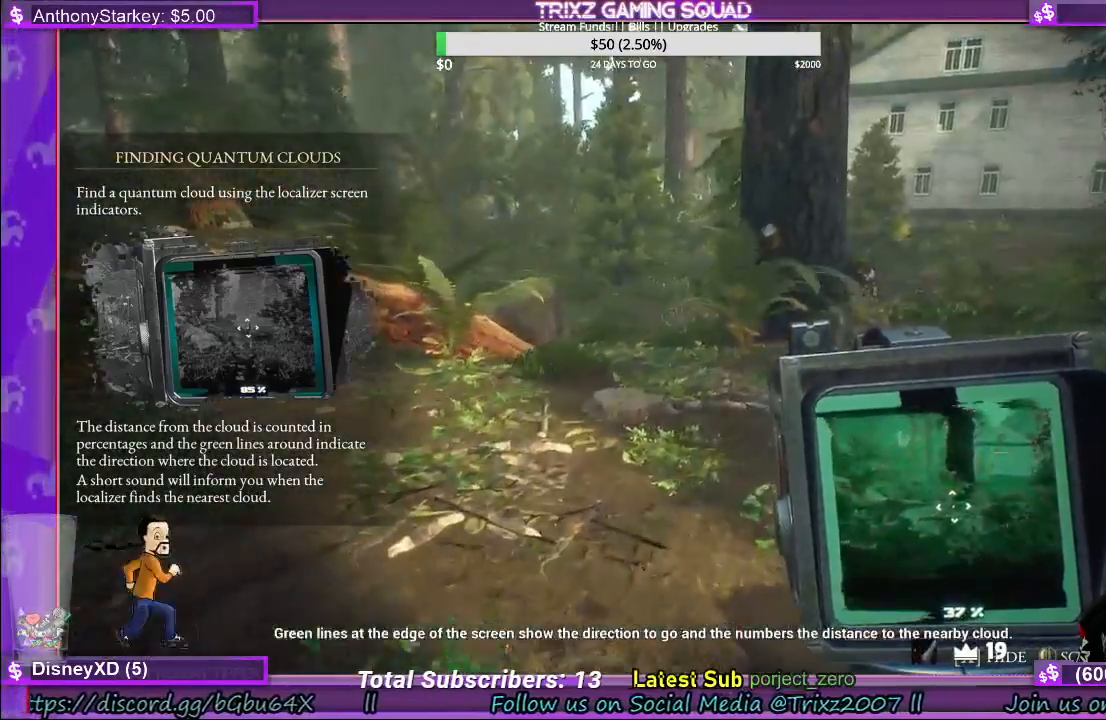
{"keys": ["w"], "mouse": [], "events": []}
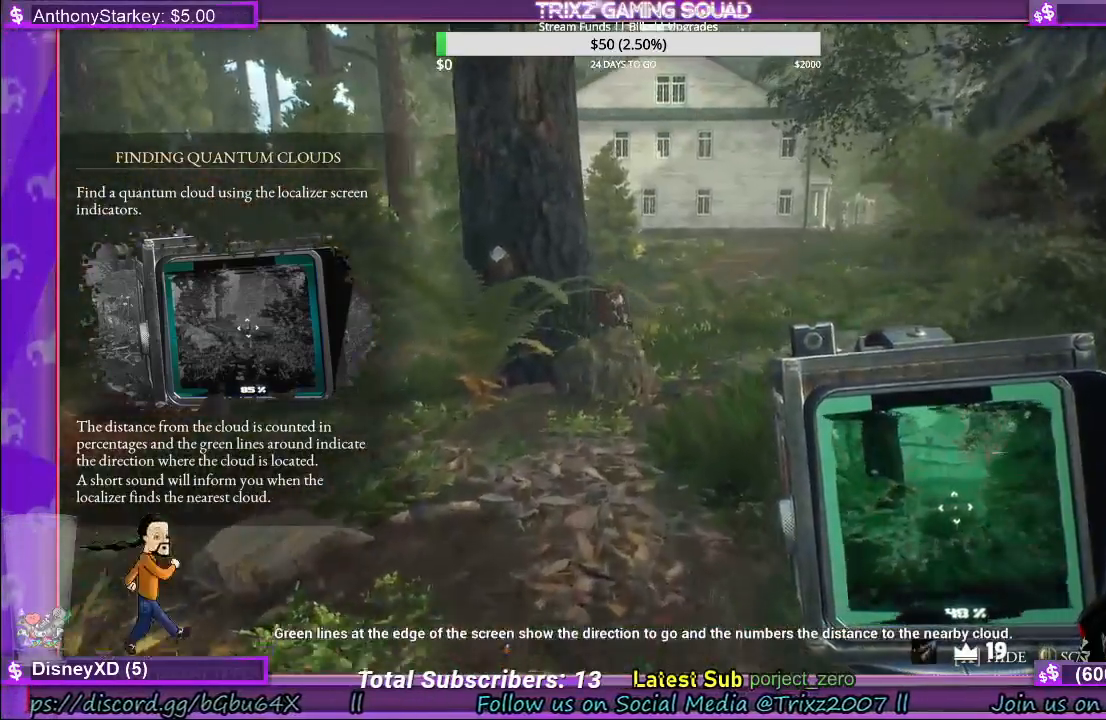
{"keys": ["w"], "mouse": [], "events": []}
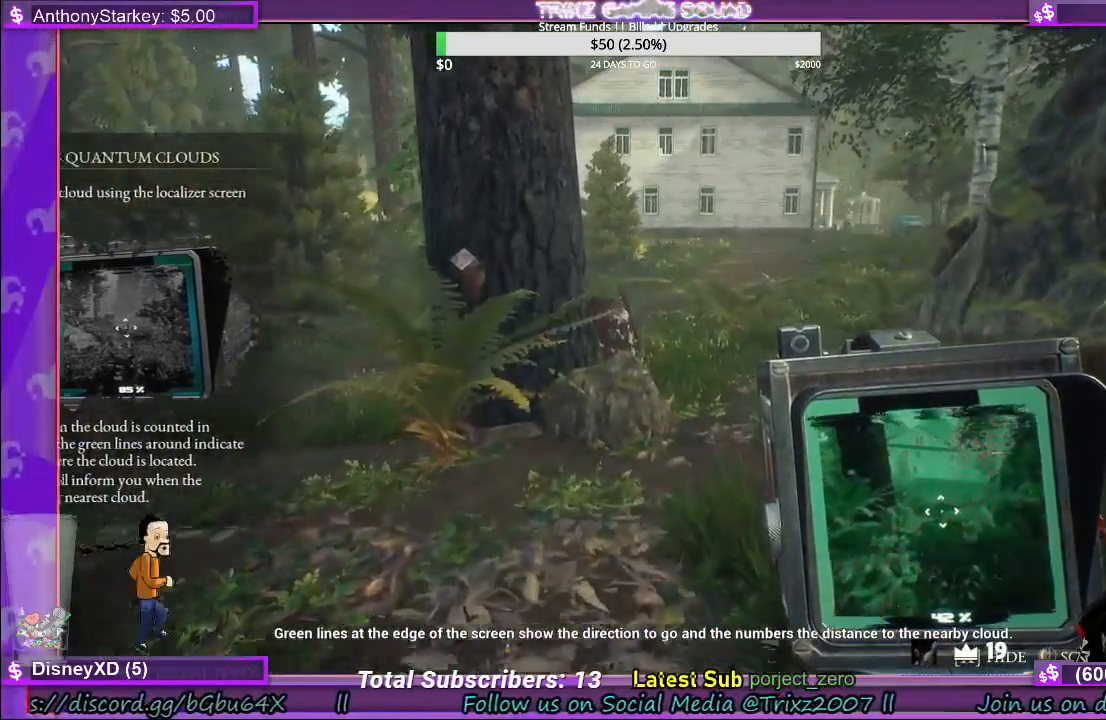
{"keys": ["w"], "mouse": [], "events": []}
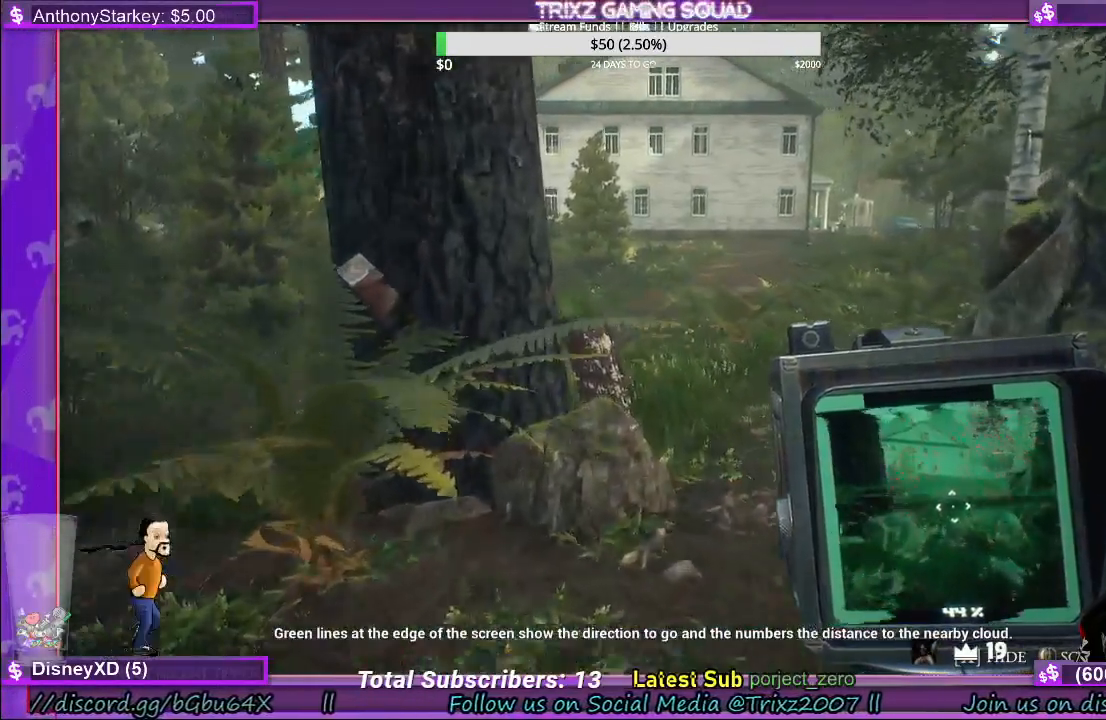
{"keys": ["w"], "mouse": [], "events": []}